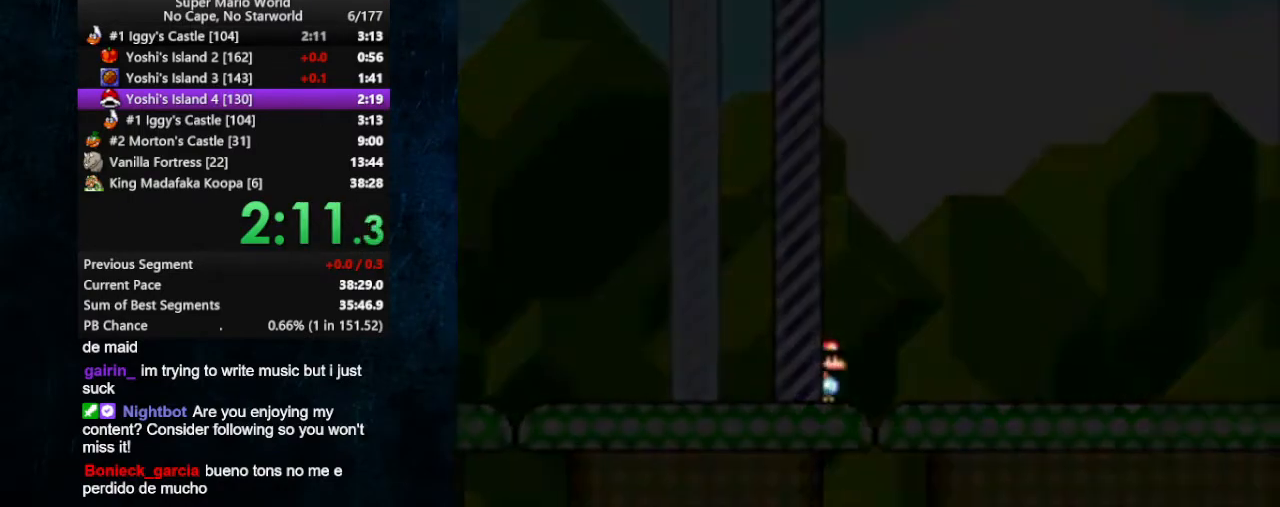
Gameplay with a controller (Nintendo layout); each line is a JSON object with the inputs held at the frame after it. "events" lists button and stick changes between this image and that frame as [ms after this image, input, new state], when the widget could be followed in between. Not read: L1 L3 R1 R3.
{"buttons": [], "events": [[33, "DPAD_LEFT", "down"], [100, "DPAD_LEFT", "up"]]}
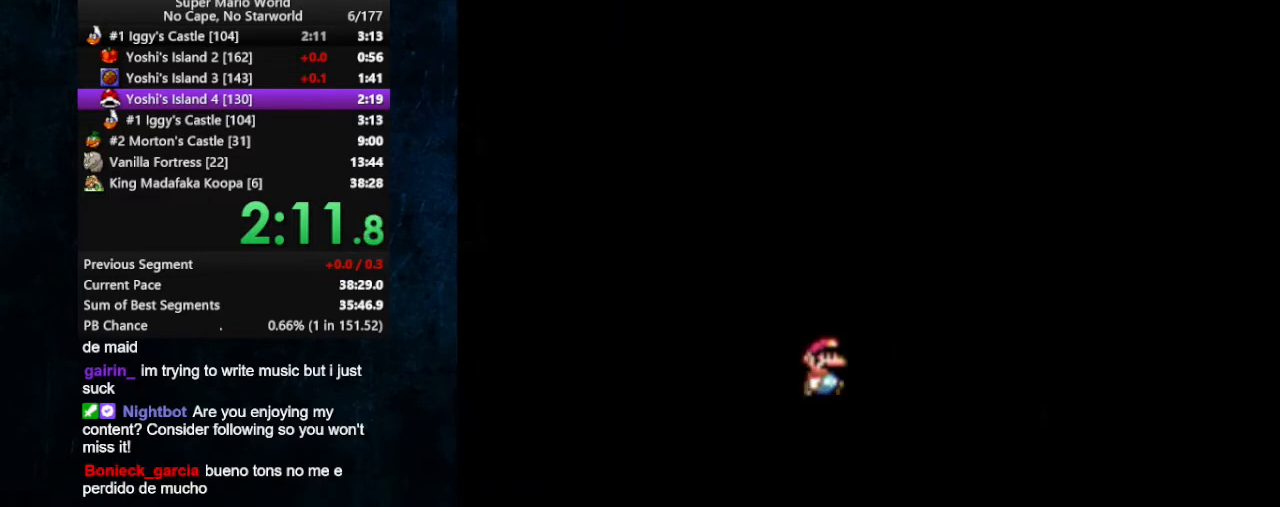
{"buttons": [], "events": []}
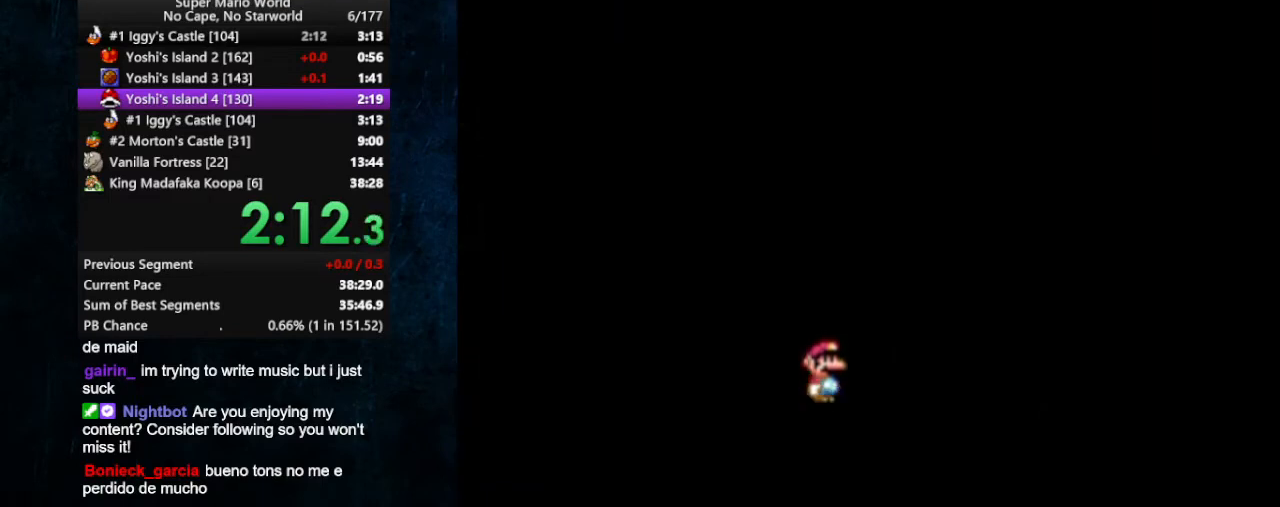
{"buttons": [], "events": []}
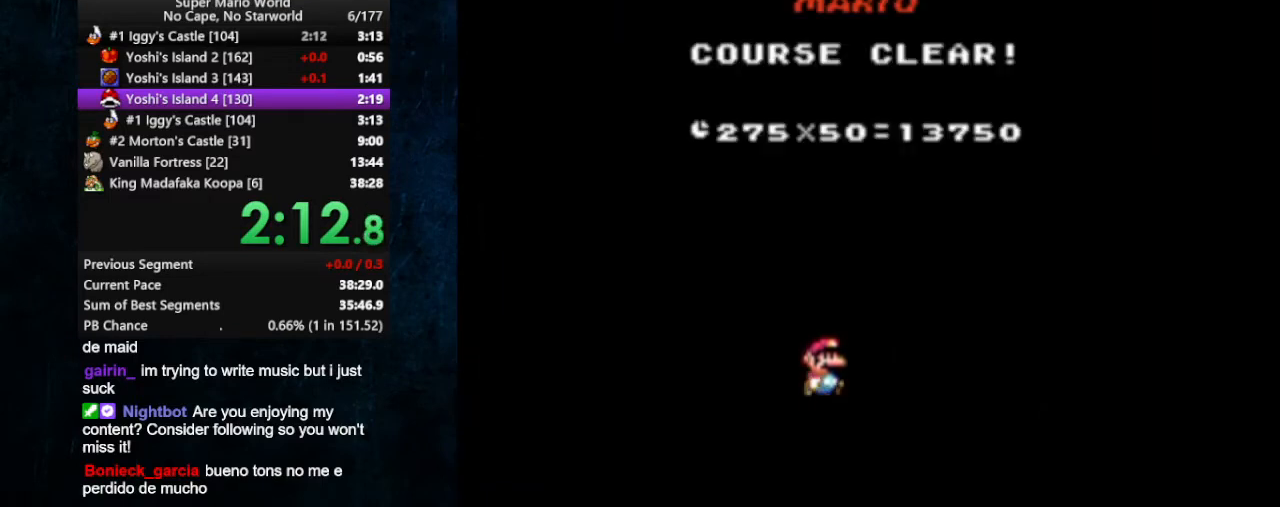
{"buttons": [], "events": []}
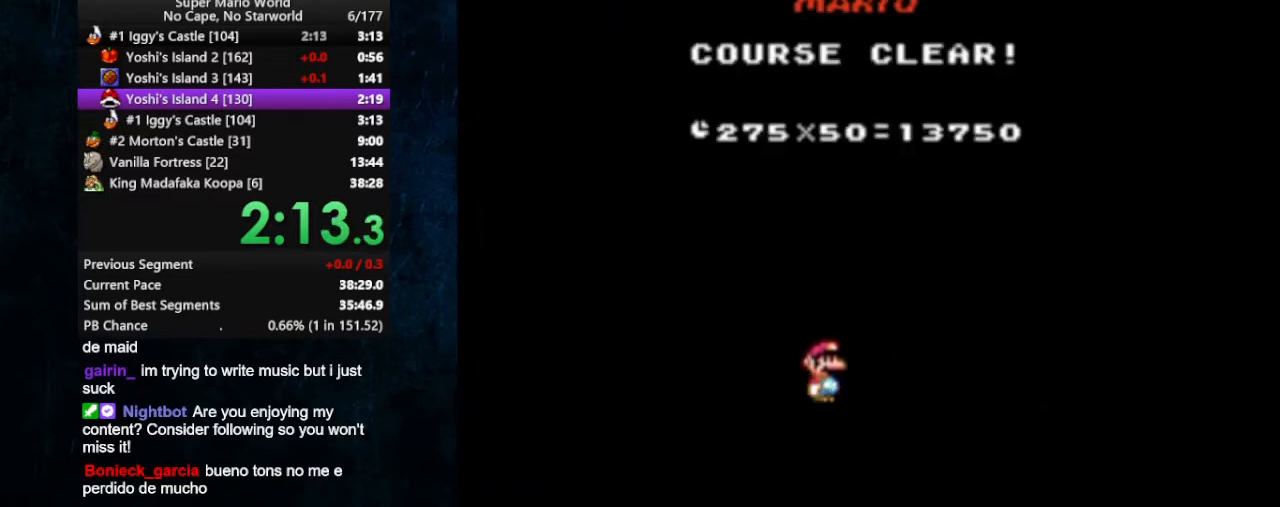
{"buttons": [], "events": []}
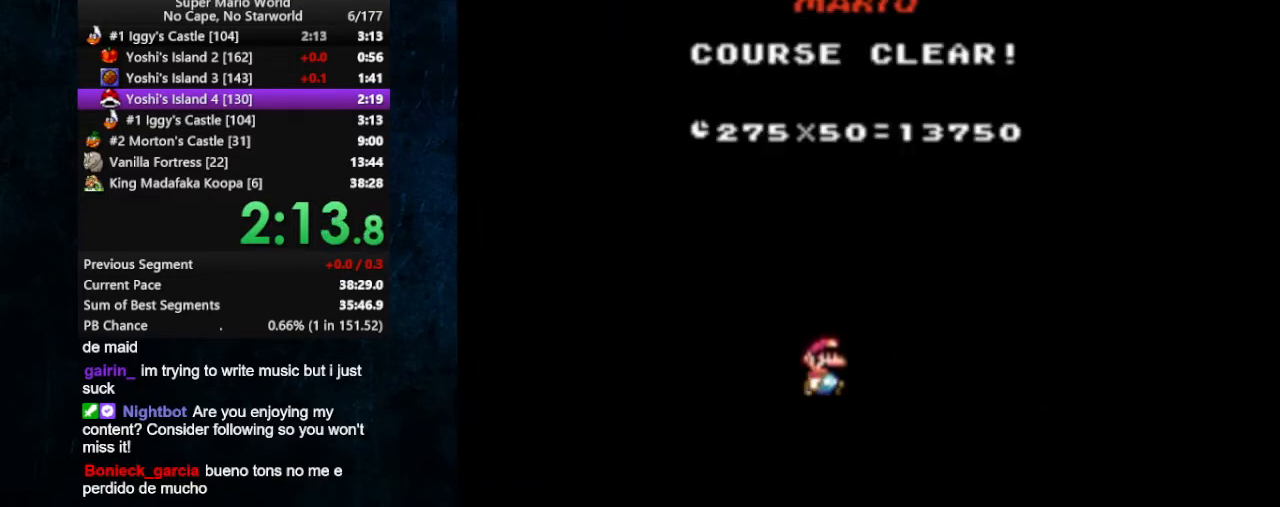
{"buttons": [], "events": []}
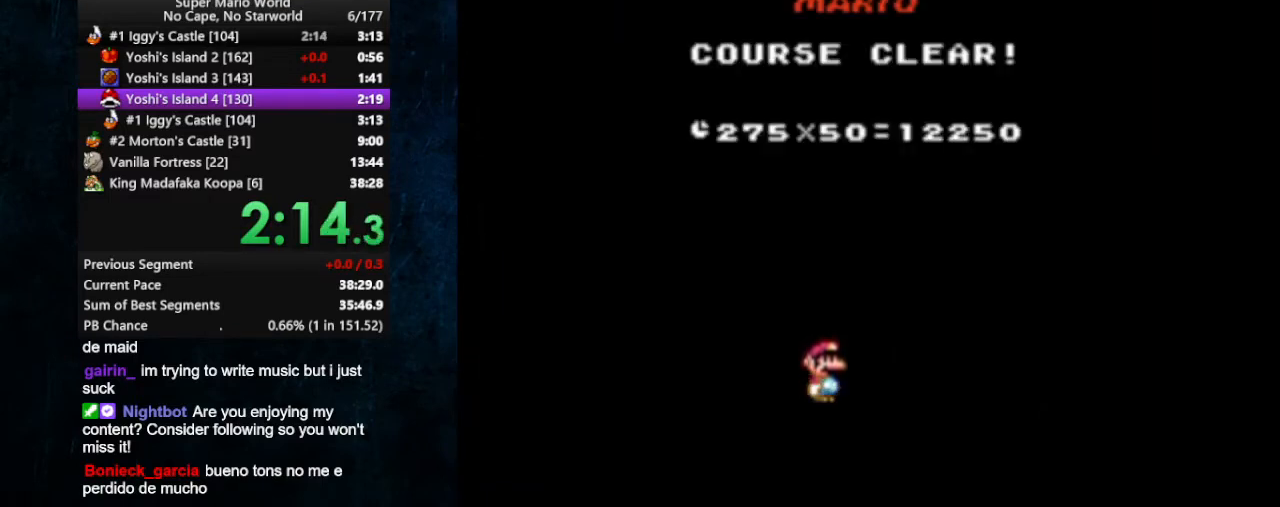
{"buttons": [], "events": []}
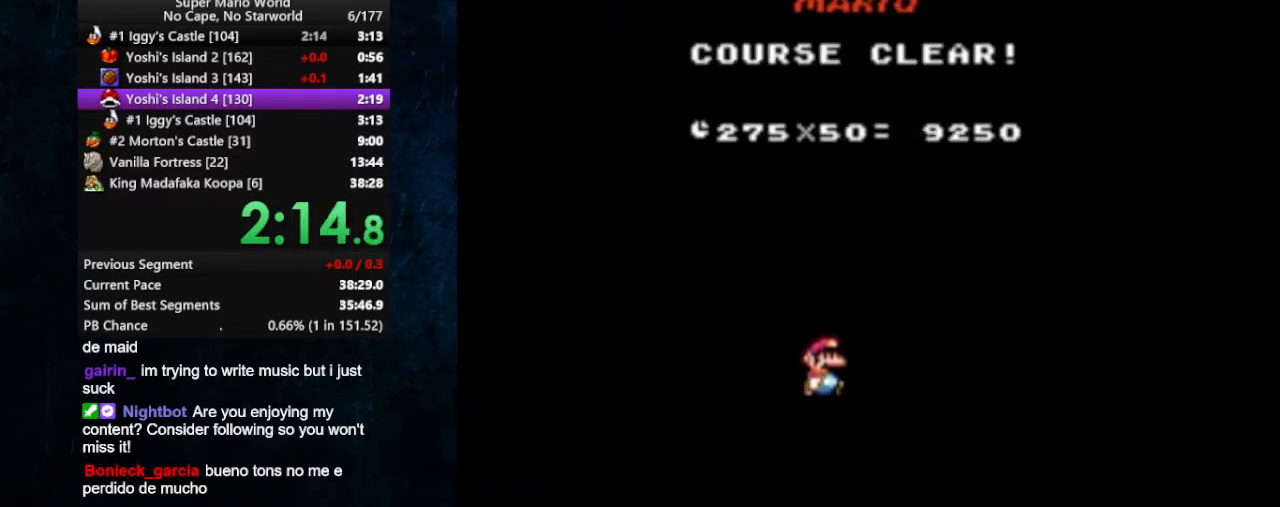
{"buttons": [], "events": []}
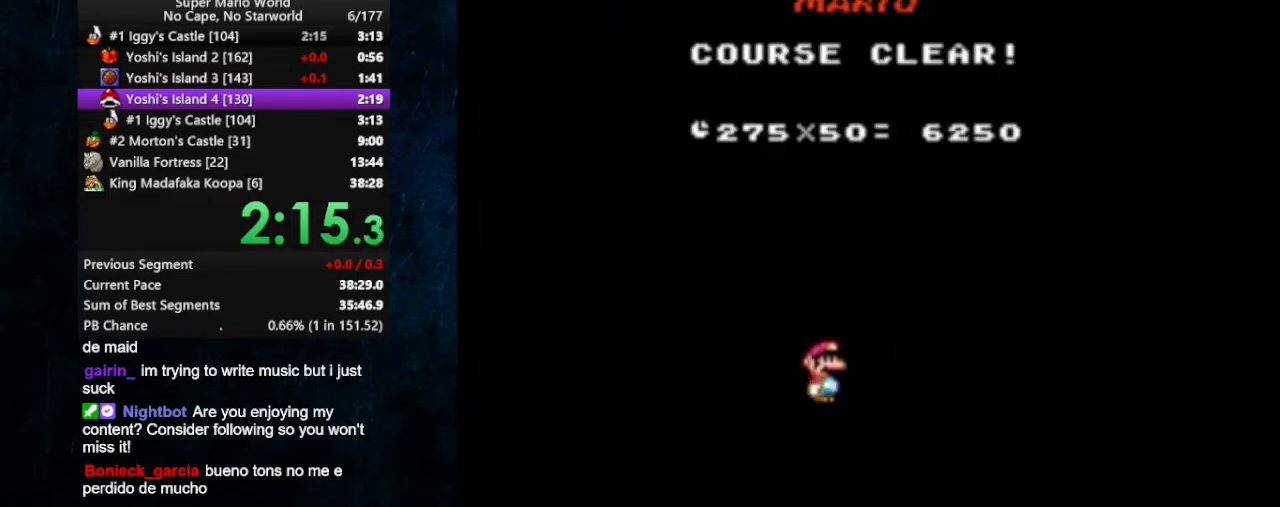
{"buttons": ["B"], "events": [[367, "A", "down"], [467, "A", "up"], [500, "B", "down"]]}
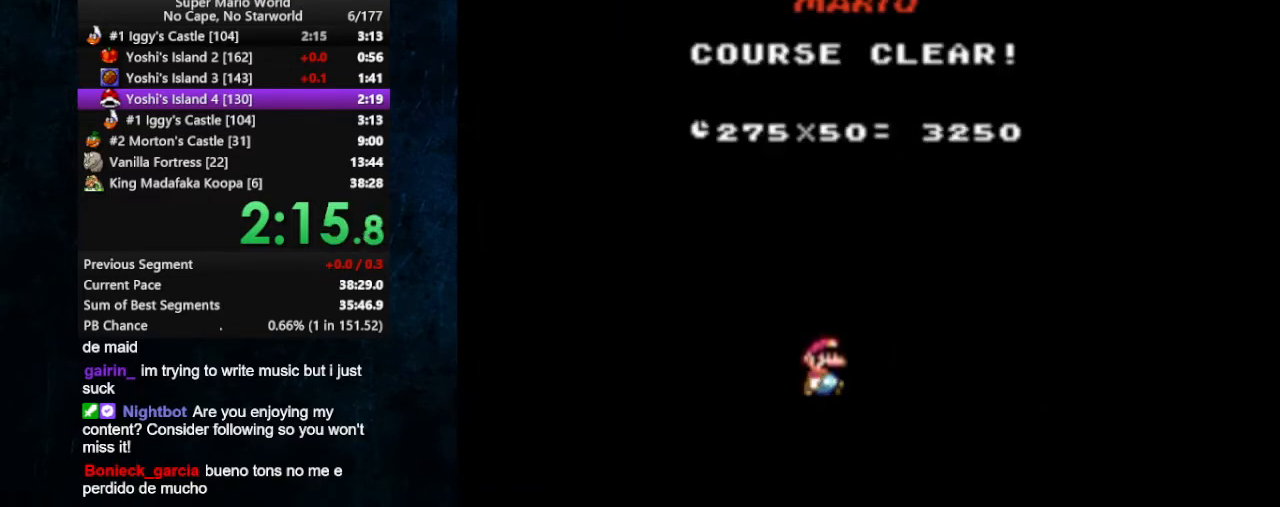
{"buttons": ["A", "B"], "events": [[67, "A", "down"], [67, "B", "up"], [100, "A", "up"], [167, "B", "down"], [233, "B", "up"], [467, "A", "down"], [500, "B", "down"]]}
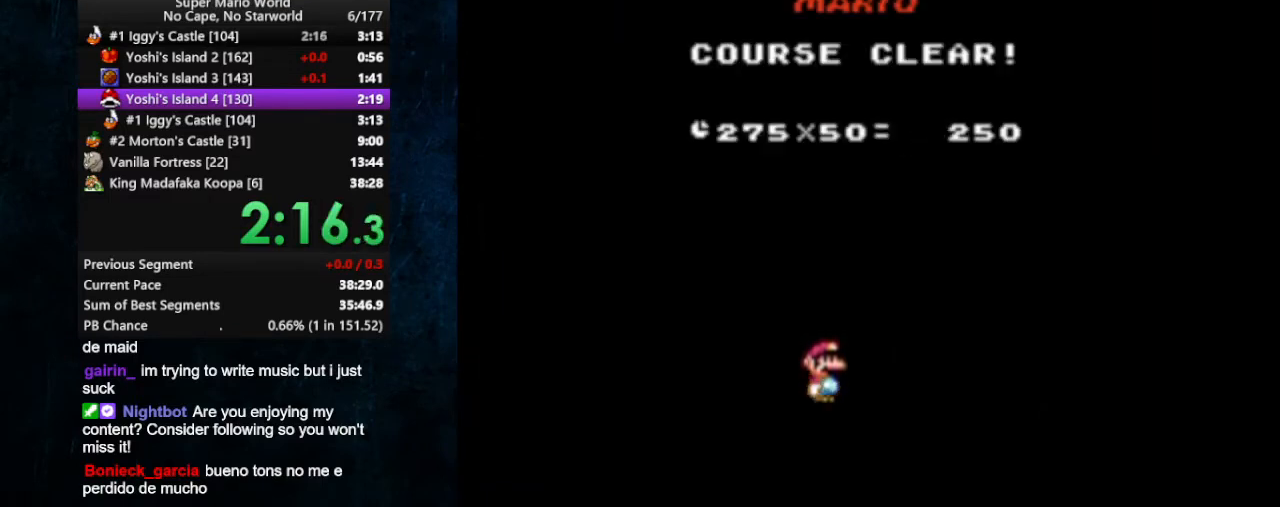
{"buttons": ["A", "B"], "events": [[67, "A", "up"], [67, "B", "up"], [167, "B", "down"], [200, "A", "down"], [300, "A", "up"], [300, "B", "up"], [433, "B", "down"], [467, "A", "down"]]}
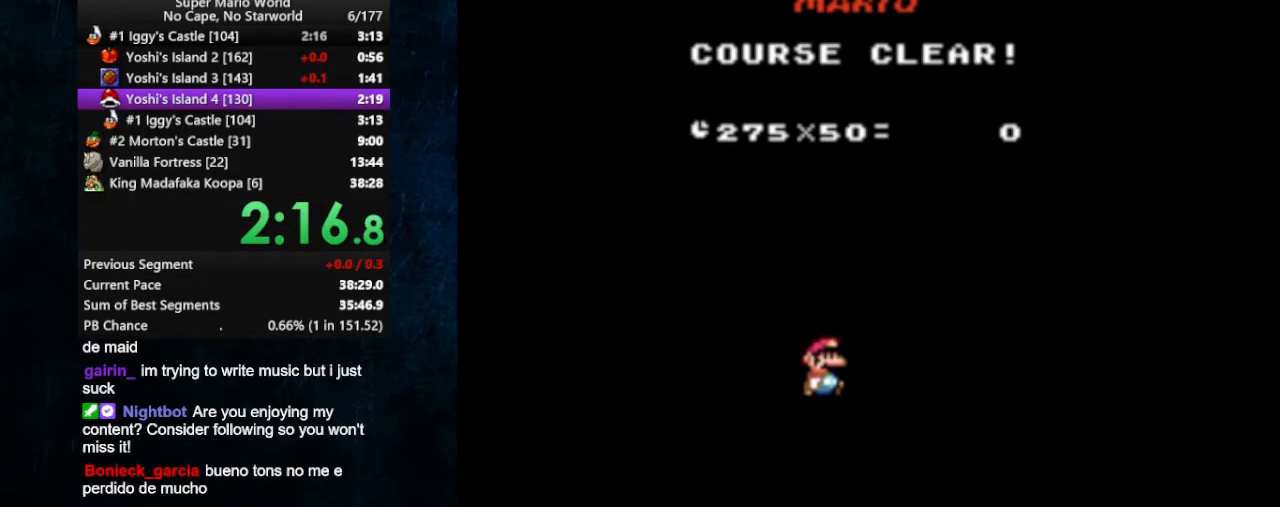
{"buttons": [], "events": [[33, "A", "up"], [67, "B", "up"]]}
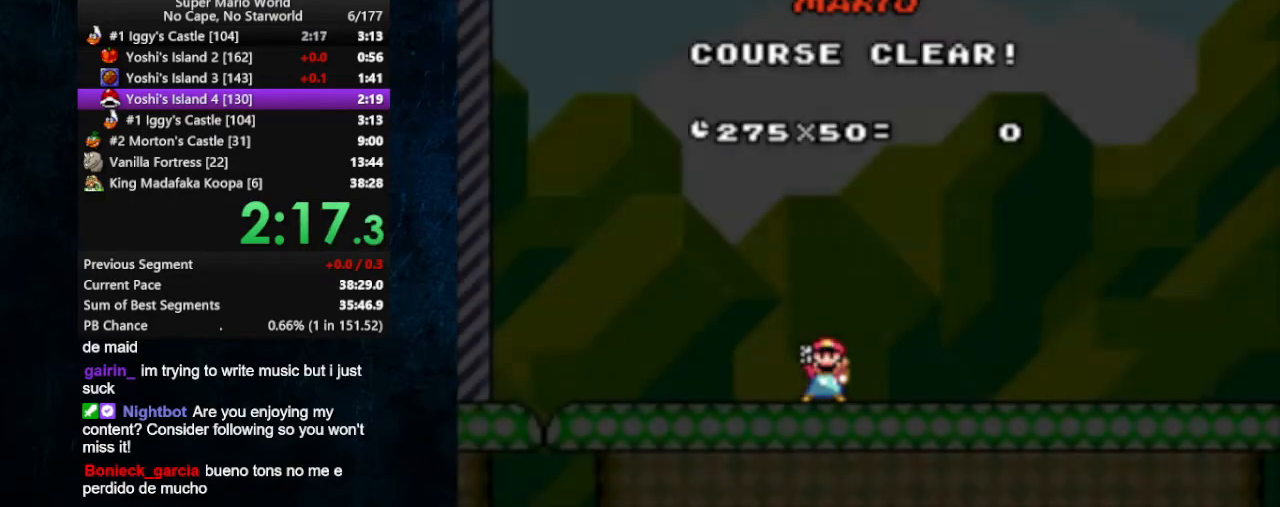
{"buttons": [], "events": []}
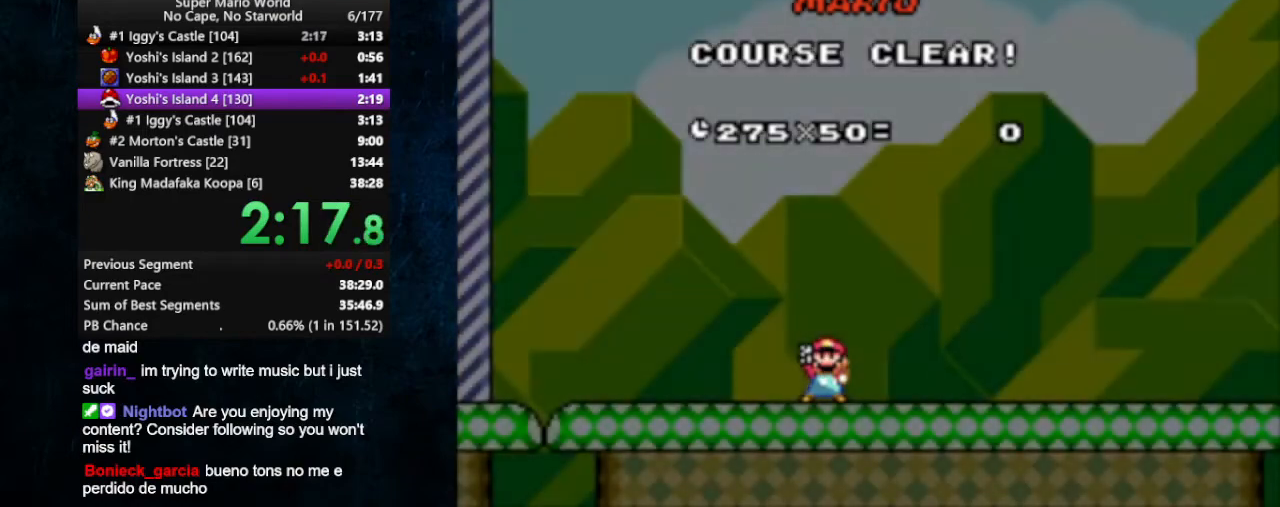
{"buttons": [], "events": []}
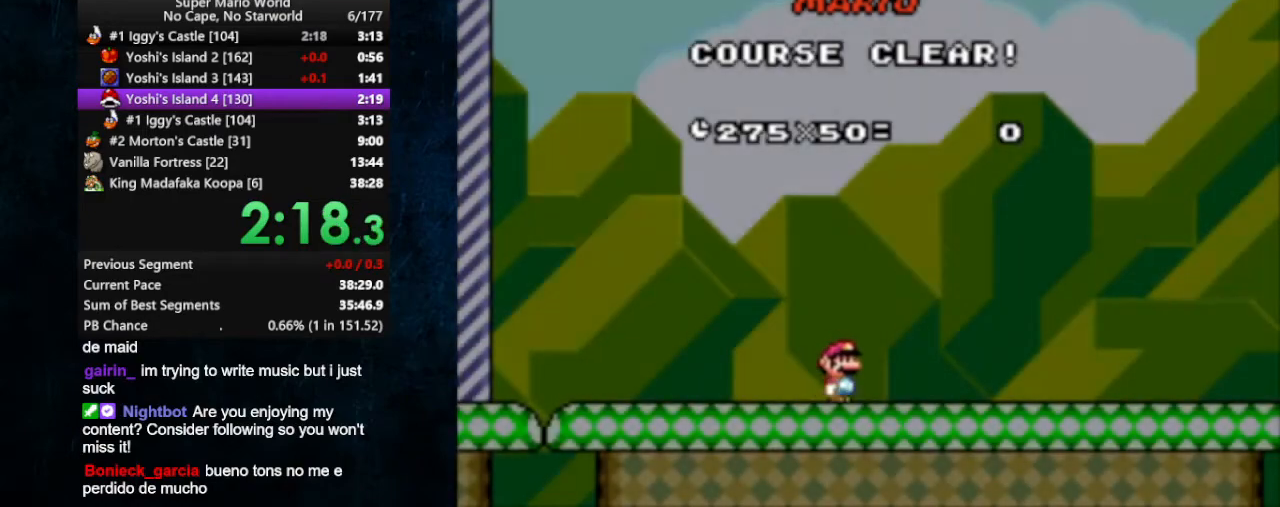
{"buttons": [], "events": []}
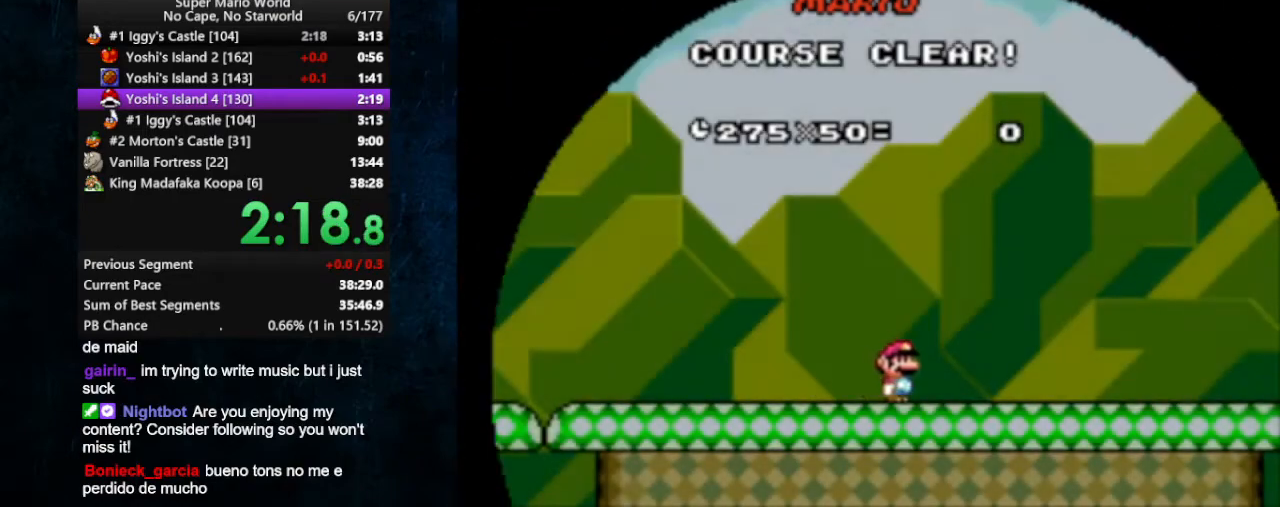
{"buttons": [], "events": []}
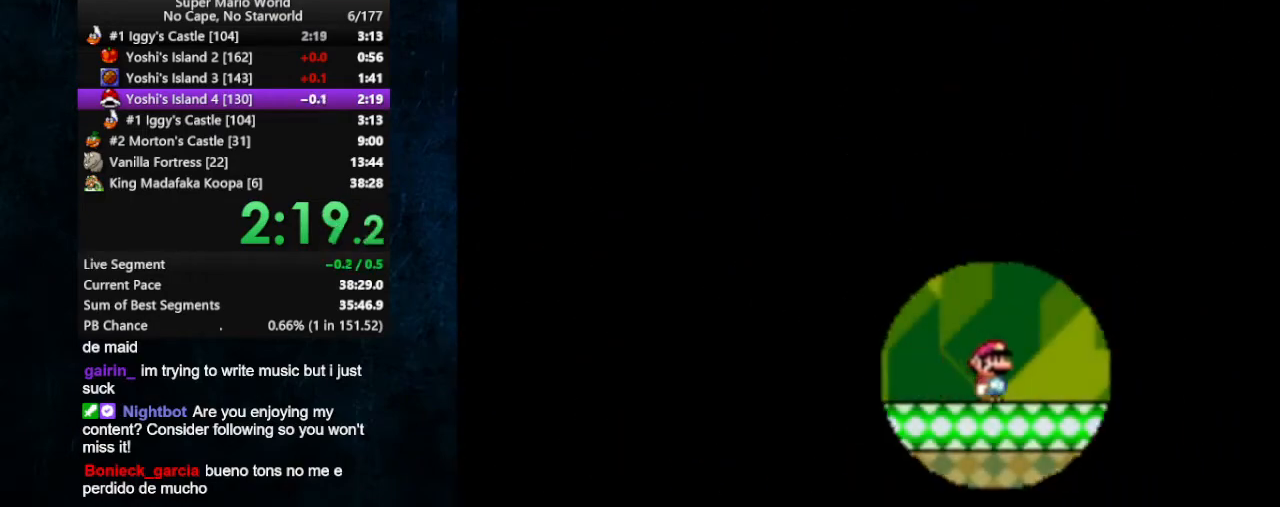
{"buttons": [], "events": []}
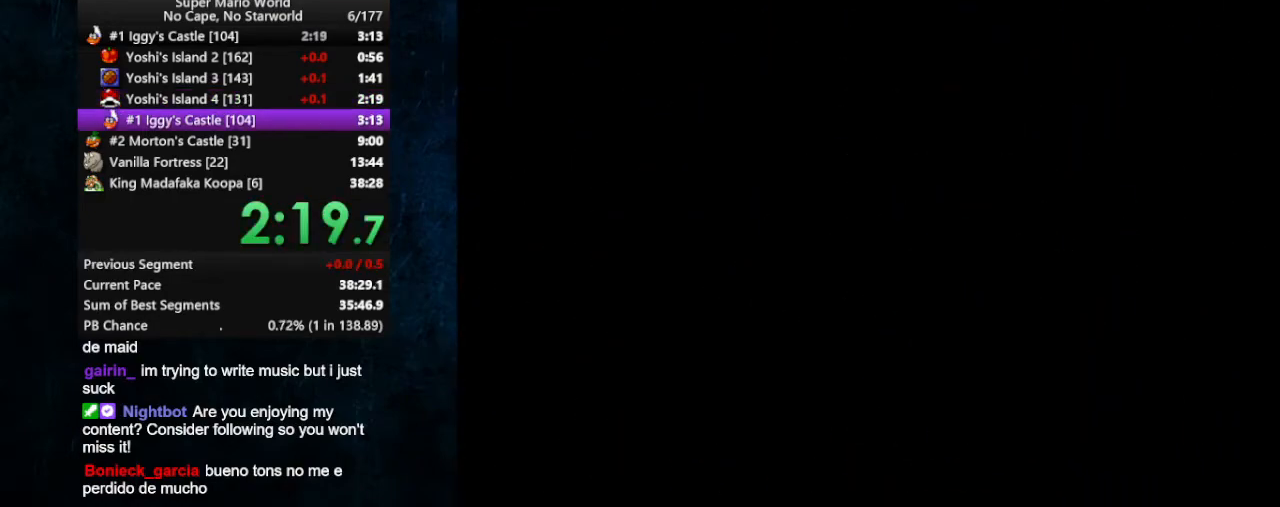
{"buttons": [], "events": []}
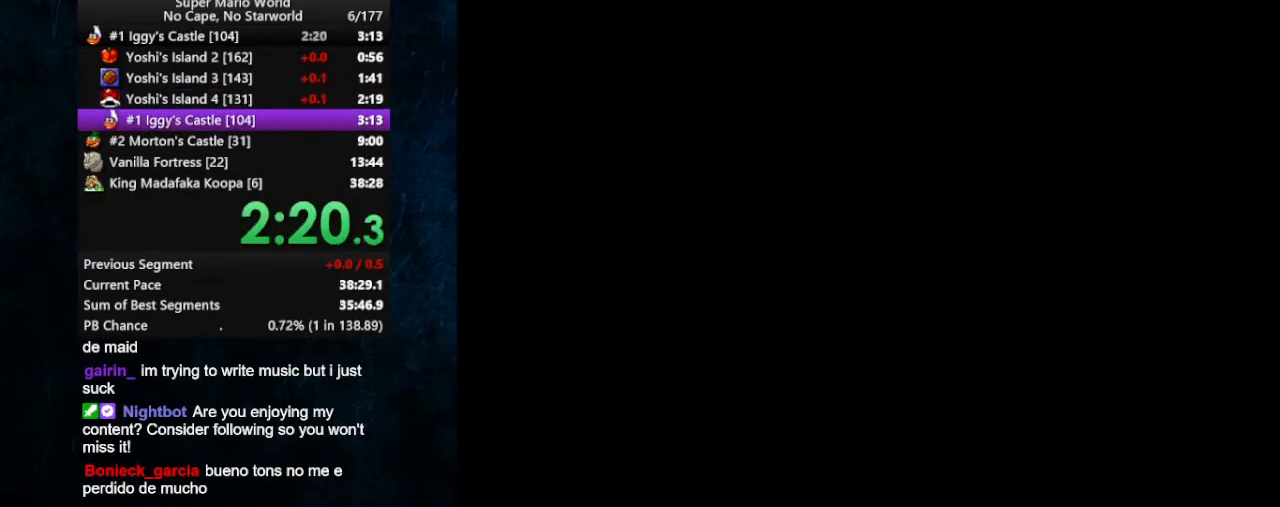
{"buttons": [], "events": []}
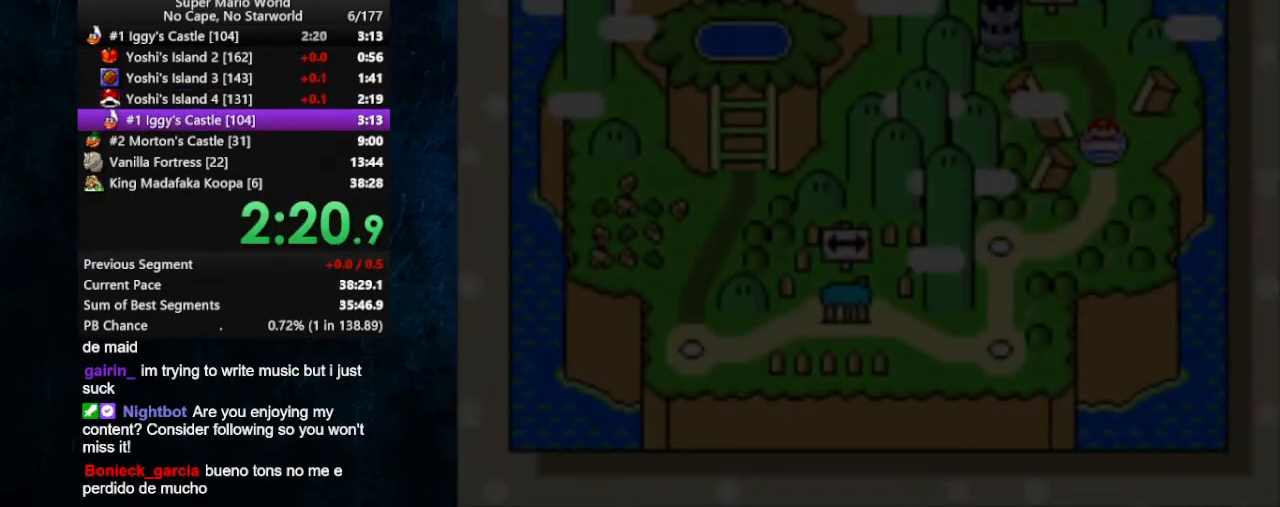
{"buttons": [], "events": []}
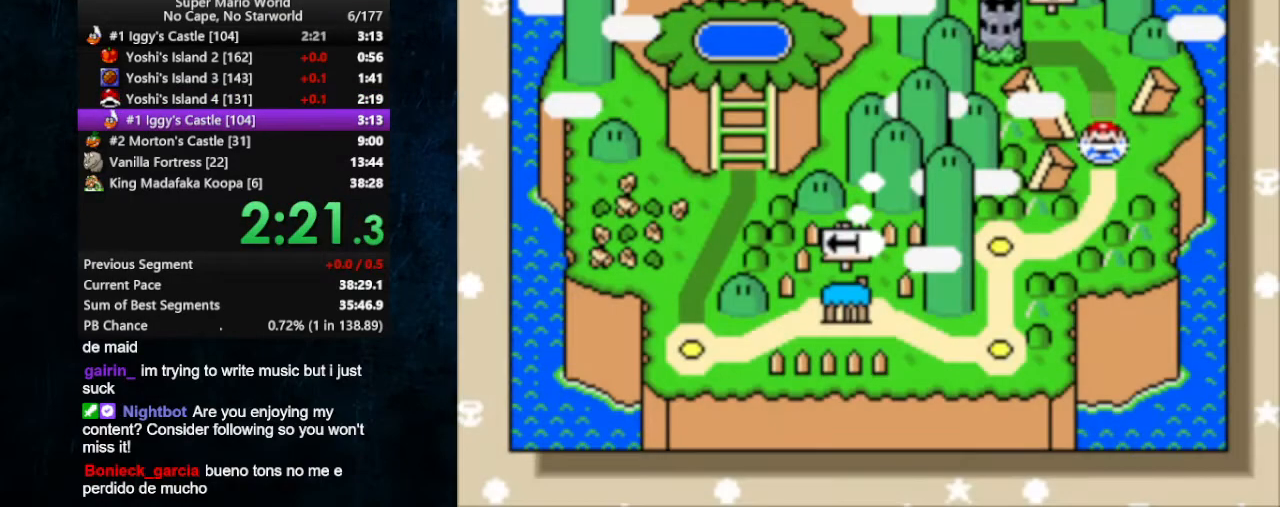
{"buttons": [], "events": []}
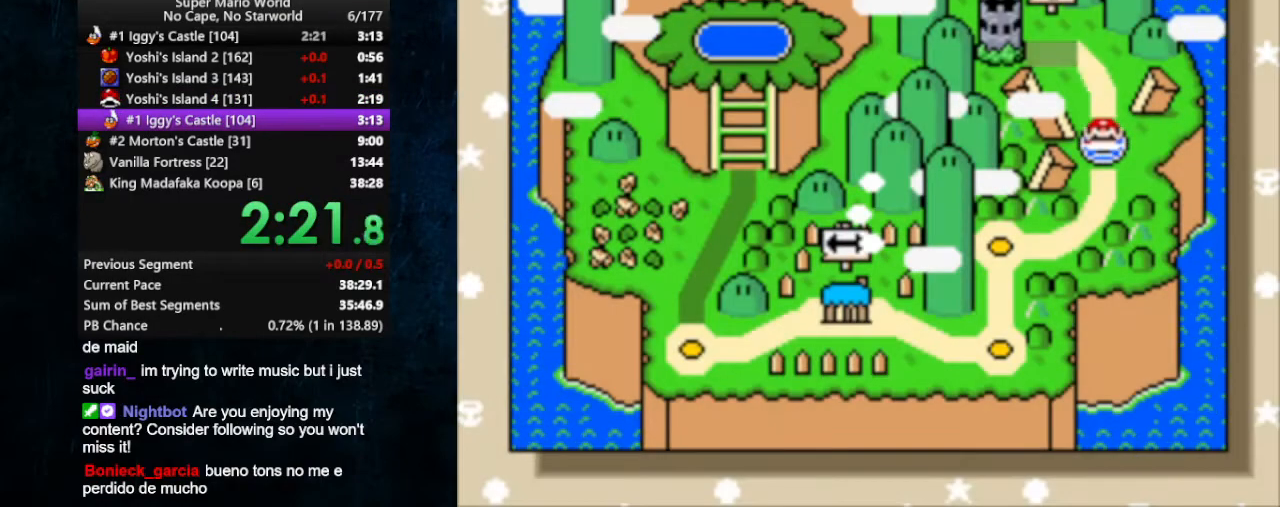
{"buttons": ["A"], "events": [[167, "A", "down"], [233, "B", "down"], [267, "A", "up"], [333, "B", "up"], [367, "A", "down"], [433, "A", "up"], [433, "B", "down"], [467, "B", "up"], [500, "A", "down"]]}
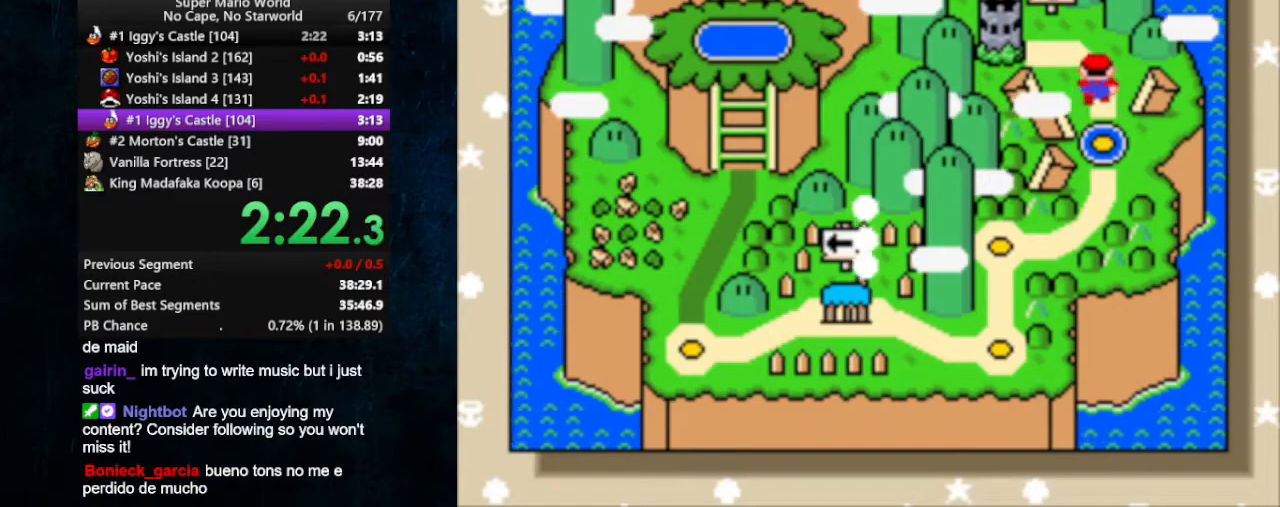
{"buttons": ["A"], "events": [[67, "A", "up"], [67, "B", "down"], [133, "A", "down"], [133, "B", "up"], [200, "A", "up"], [200, "B", "down"], [267, "A", "down"], [267, "B", "up"], [333, "A", "up"], [333, "B", "down"], [400, "A", "down"], [400, "B", "up"], [433, "A", "up"], [433, "B", "down"], [500, "A", "down"], [500, "B", "up"]]}
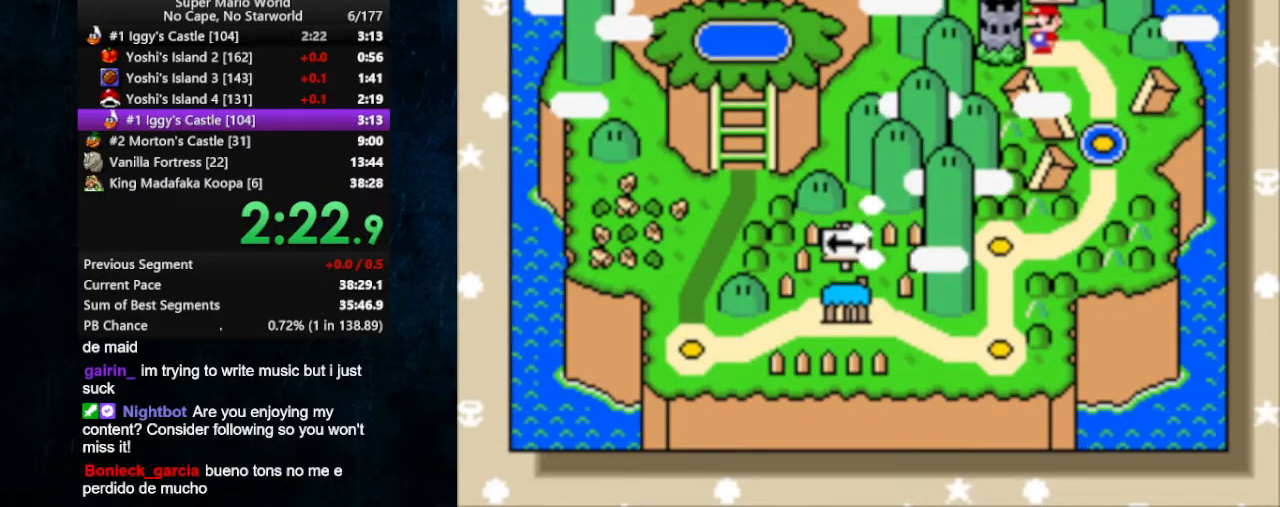
{"buttons": ["A"], "events": [[33, "B", "down"], [67, "A", "up"], [100, "A", "down"], [100, "B", "up"], [167, "B", "down"], [200, "A", "up"], [233, "A", "down"], [233, "B", "up"], [300, "A", "up"], [300, "B", "down"], [367, "A", "down"], [367, "B", "up"], [400, "A", "up"], [400, "B", "down"], [500, "A", "down"], [500, "B", "up"]]}
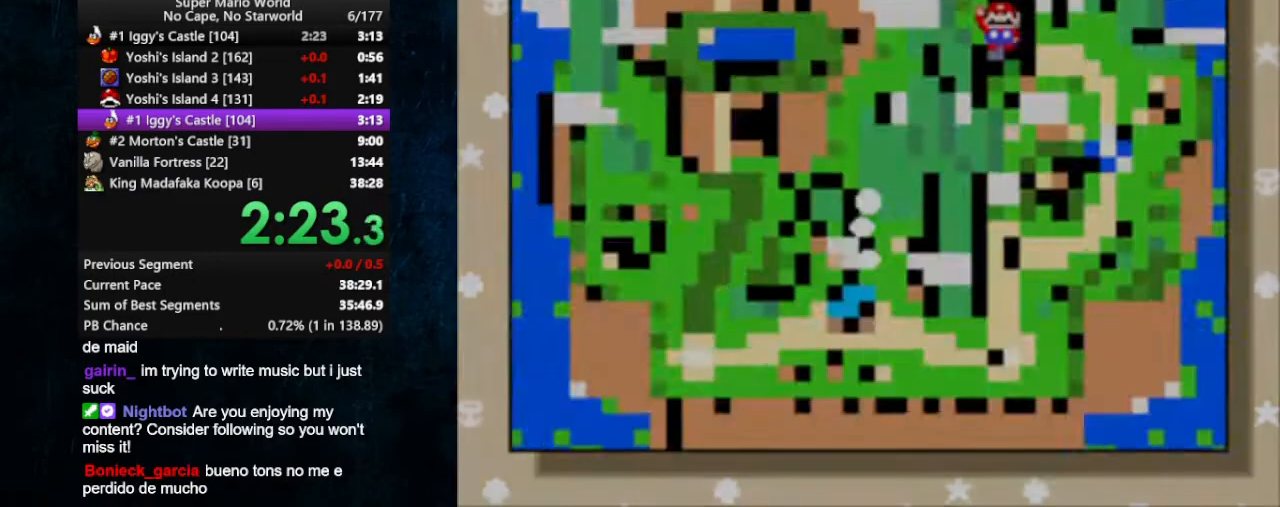
{"buttons": [], "events": [[67, "A", "up"]]}
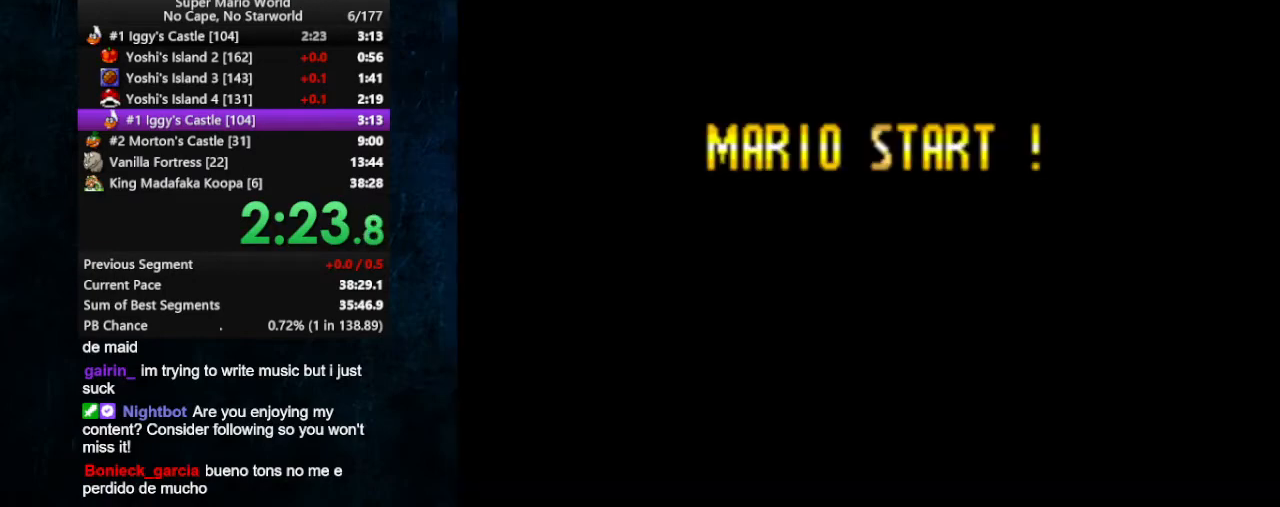
{"buttons": [], "events": []}
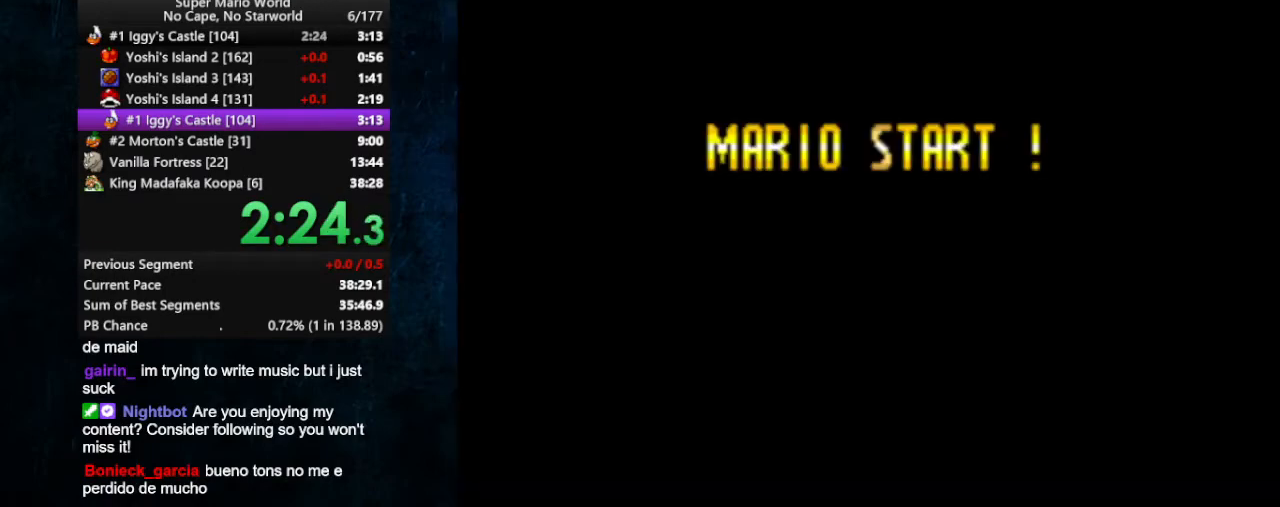
{"buttons": ["A"], "events": [[367, "B", "down"], [400, "B", "up"], [467, "A", "down"]]}
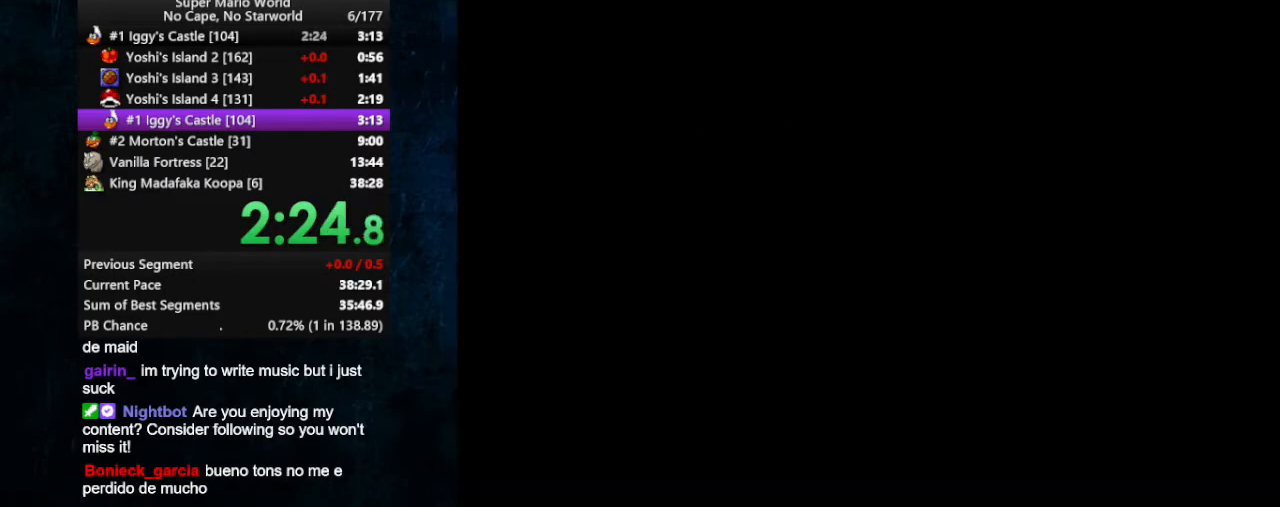
{"buttons": [], "events": [[33, "A", "up"], [33, "B", "down"], [133, "A", "down"], [133, "B", "up"], [200, "A", "up"], [200, "B", "down"], [267, "A", "down"], [267, "B", "up"], [333, "B", "down"], [367, "A", "up"], [400, "A", "down"], [400, "B", "up"], [433, "B", "down"], [500, "A", "up"], [500, "B", "up"]]}
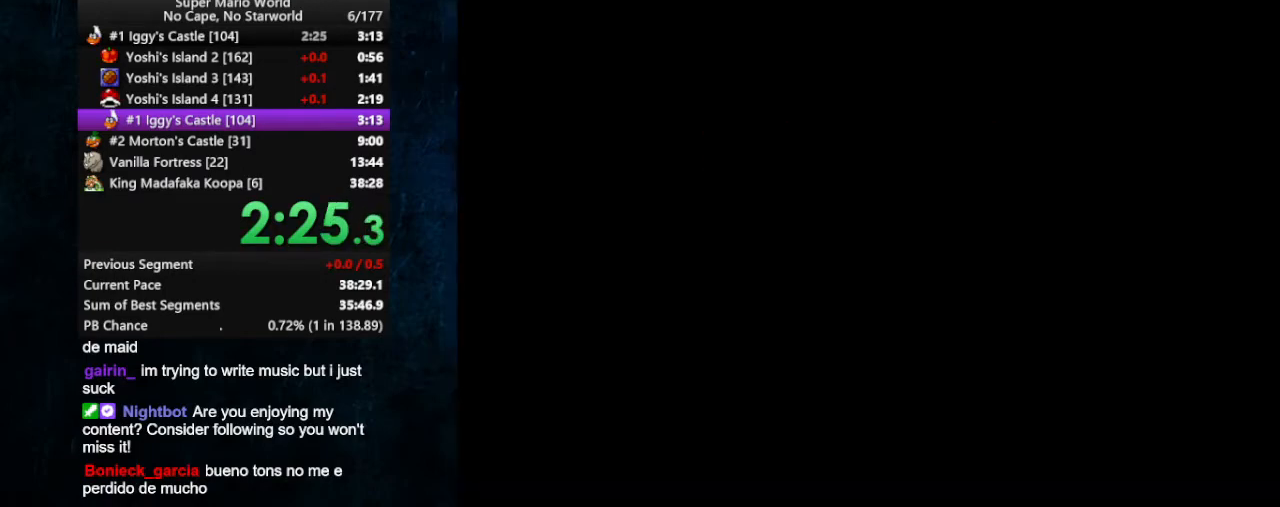
{"buttons": ["A"], "events": [[33, "A", "down"], [67, "A", "up"], [67, "B", "down"], [133, "A", "down"], [133, "B", "up"], [200, "A", "up"], [200, "B", "down"], [267, "A", "down"], [267, "B", "up"], [333, "A", "up"], [333, "B", "down"], [367, "A", "down"], [367, "B", "up"], [433, "A", "up"], [433, "B", "down"], [500, "A", "down"], [500, "B", "up"]]}
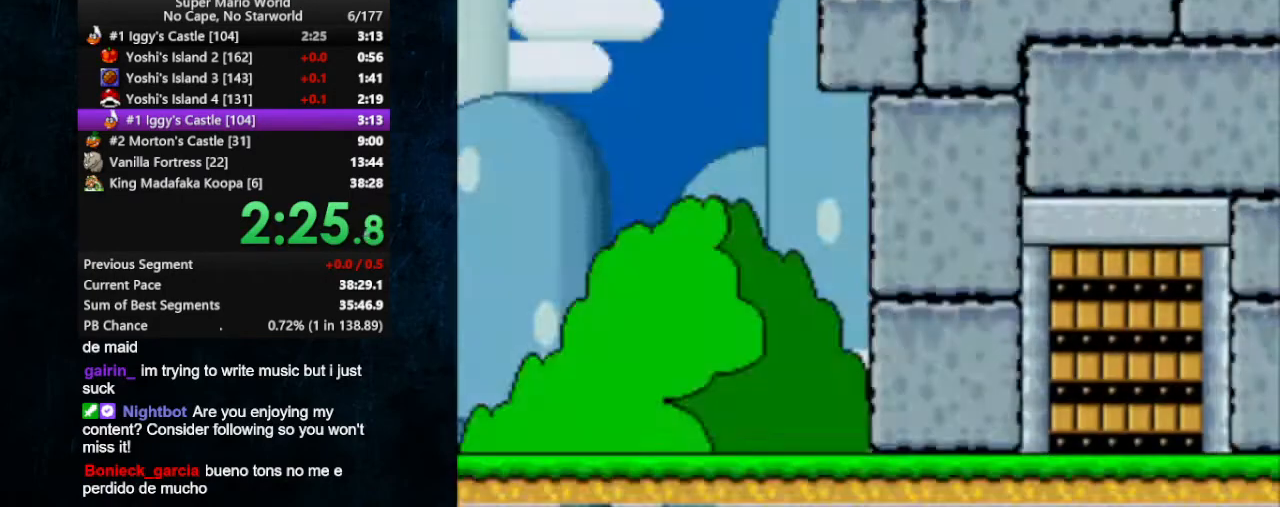
{"buttons": [], "events": [[33, "A", "up"], [33, "B", "down"], [133, "A", "down"], [200, "A", "up"], [267, "A", "down"], [267, "B", "up"], [333, "A", "up"]]}